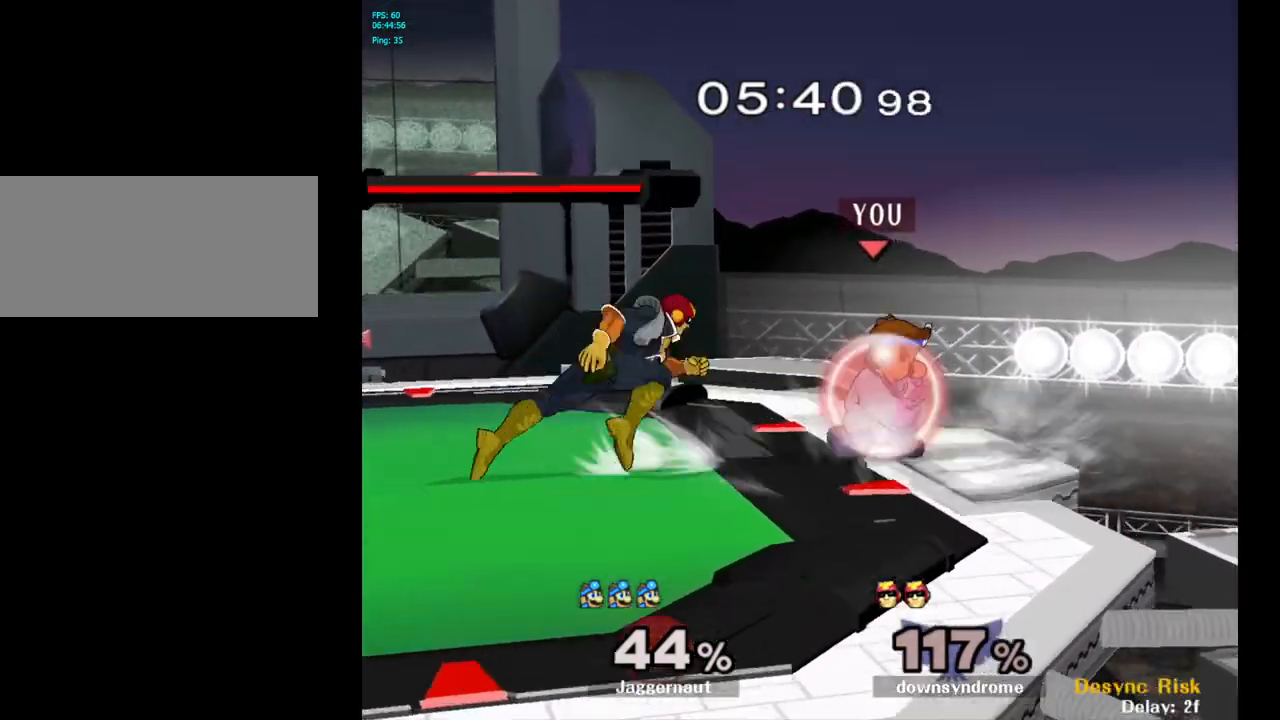
Gameplay with a controller (Nintendo layout); each line is a JSON object with the inputs held at the frame after it. "events" lists button and stick changes between this image and that frame as [ms after this image, input, new state], when the widget could be followed in between. Not read: L3 R3.
{"buttons": ["R1"], "left_stick": "center", "right_stick": "center", "events": [[167, "left_stick", "left"], [383, "left_stick", "center"]]}
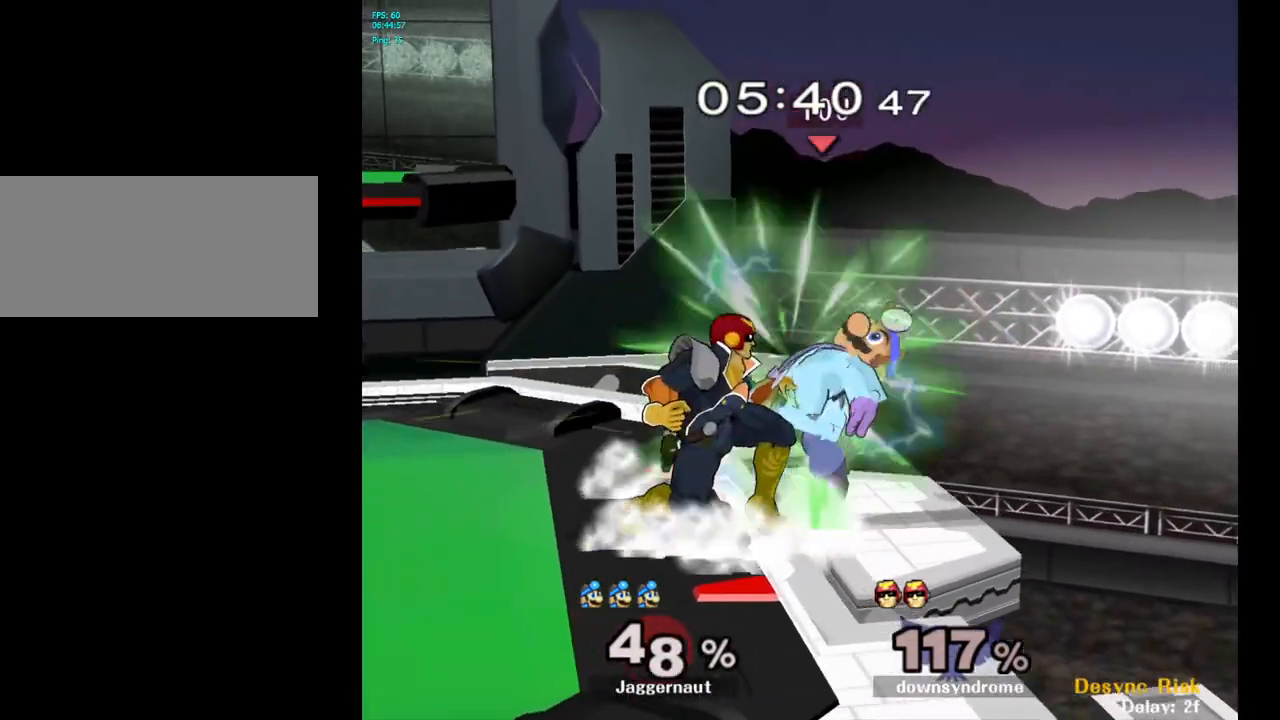
{"buttons": ["Y"], "left_stick": "center", "right_stick": "center", "events": [[33, "R1", "up"], [83, "left_stick", "left"], [383, "left_stick", "center"], [417, "Y", "down"]]}
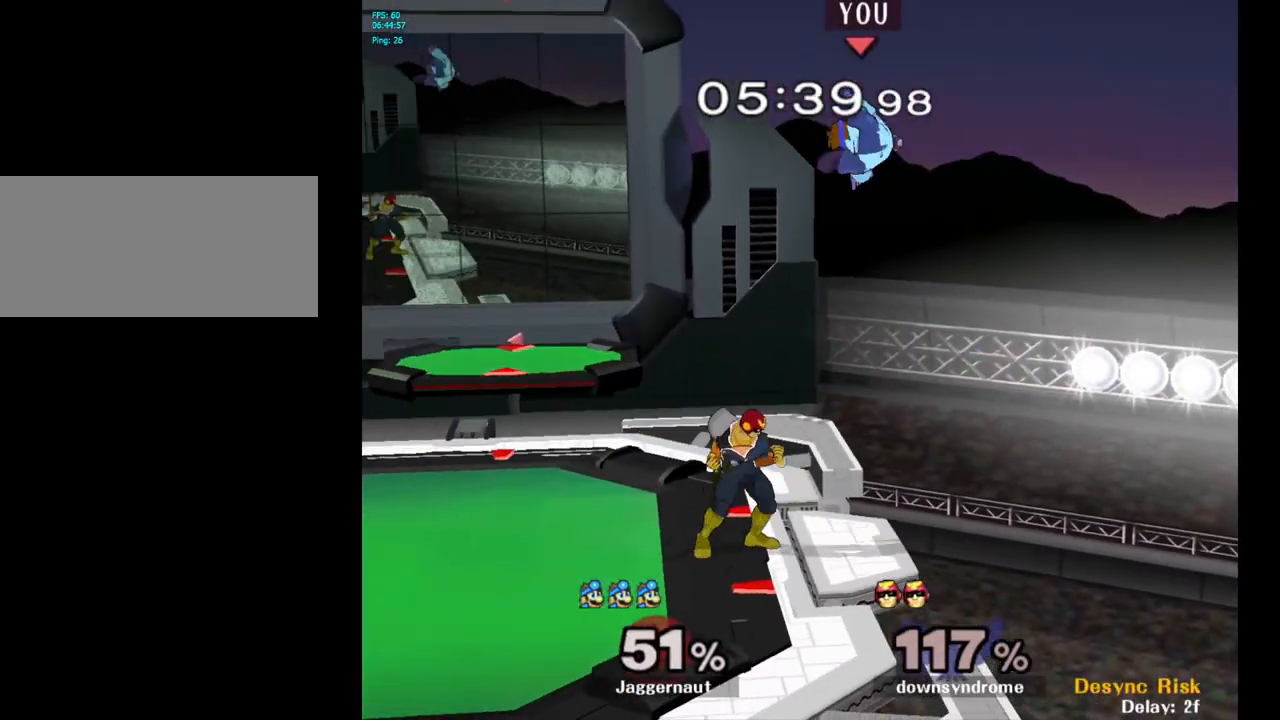
{"buttons": [], "left_stick": "up-left", "right_stick": "center", "events": [[17, "Y", "up"], [50, "left_stick", "up"], [83, "Y", "down"], [183, "Y", "up"], [250, "Y", "down"], [317, "Y", "up"], [333, "left_stick", "up-left"], [367, "Y", "down"], [450, "Y", "up"]]}
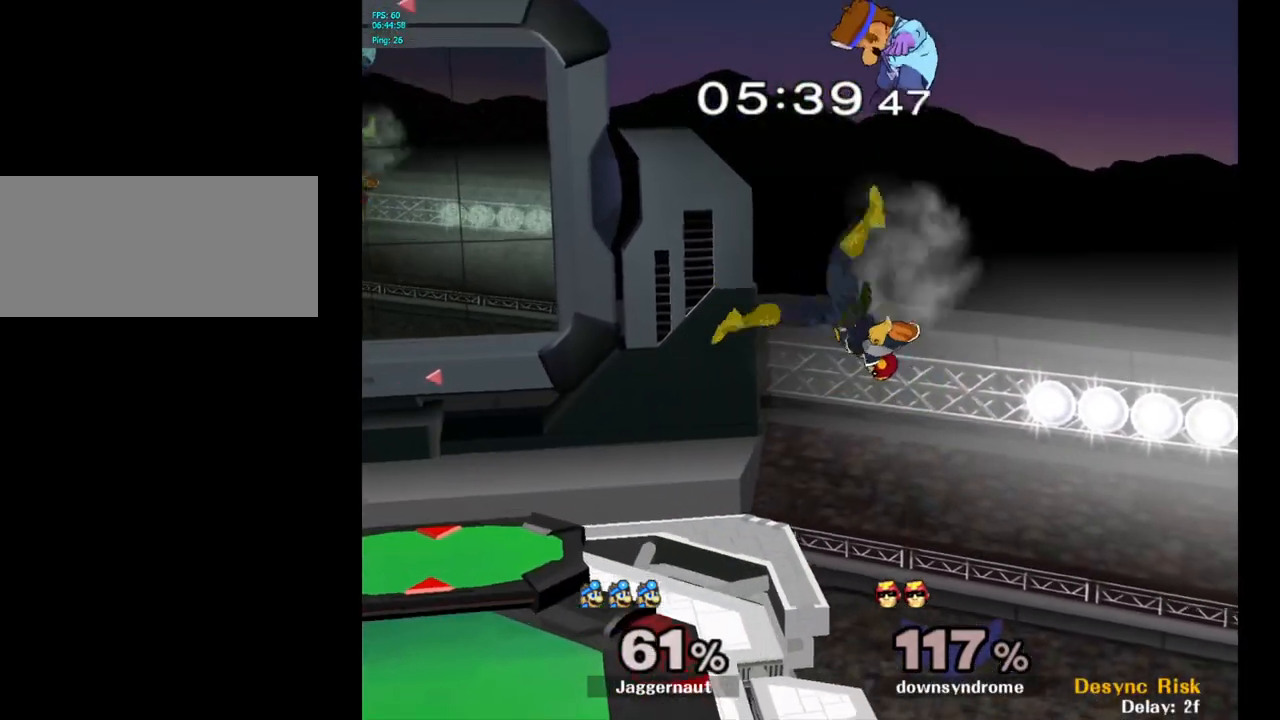
{"buttons": [], "left_stick": "left", "right_stick": "center", "events": [[117, "left_stick", "center"], [283, "left_stick", "left"]]}
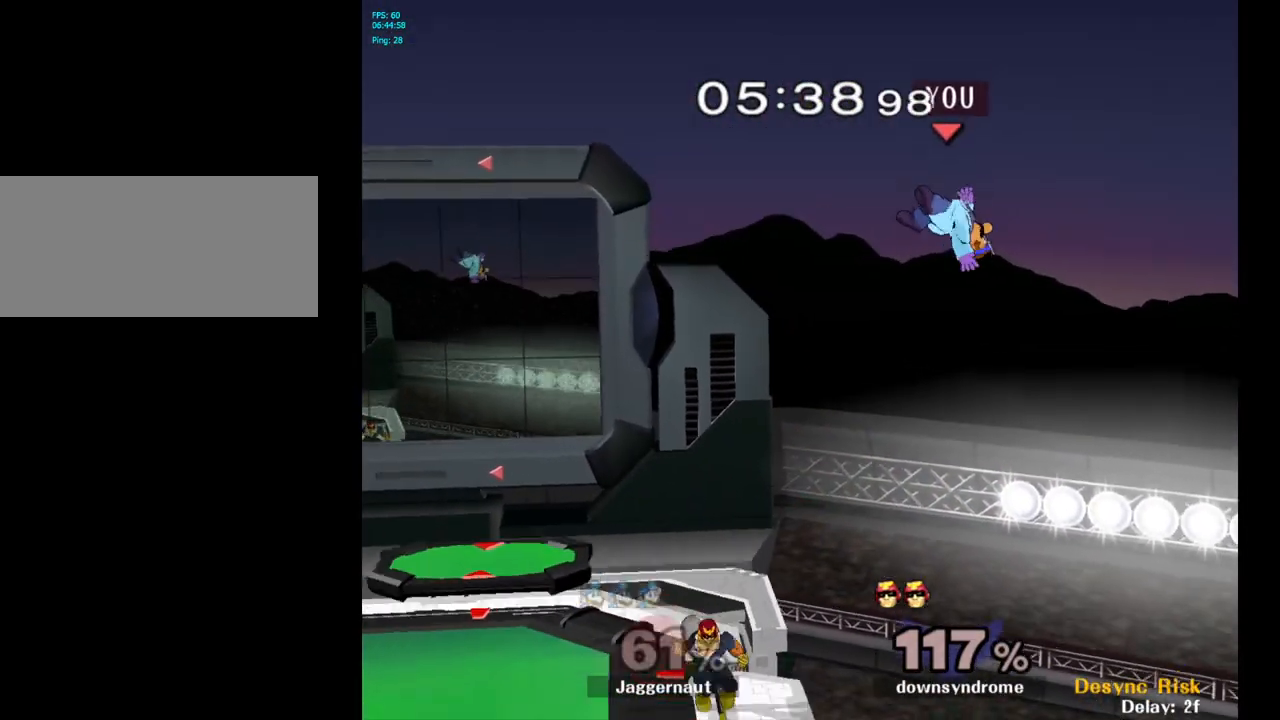
{"buttons": [], "left_stick": "left", "right_stick": "center", "events": [[17, "right_stick", "down"], [133, "right_stick", "center"]]}
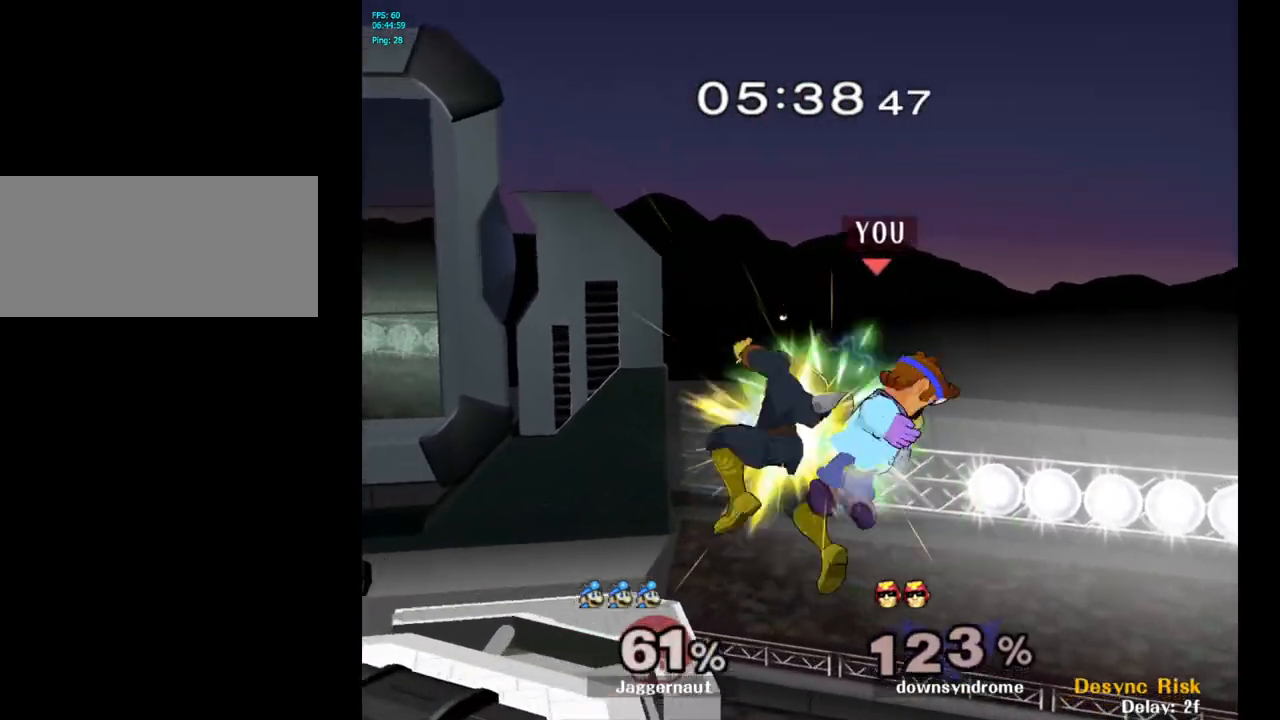
{"buttons": ["A"], "left_stick": "up", "right_stick": "center", "events": [[383, "left_stick", "up-left"], [483, "A", "down"], [483, "left_stick", "up"]]}
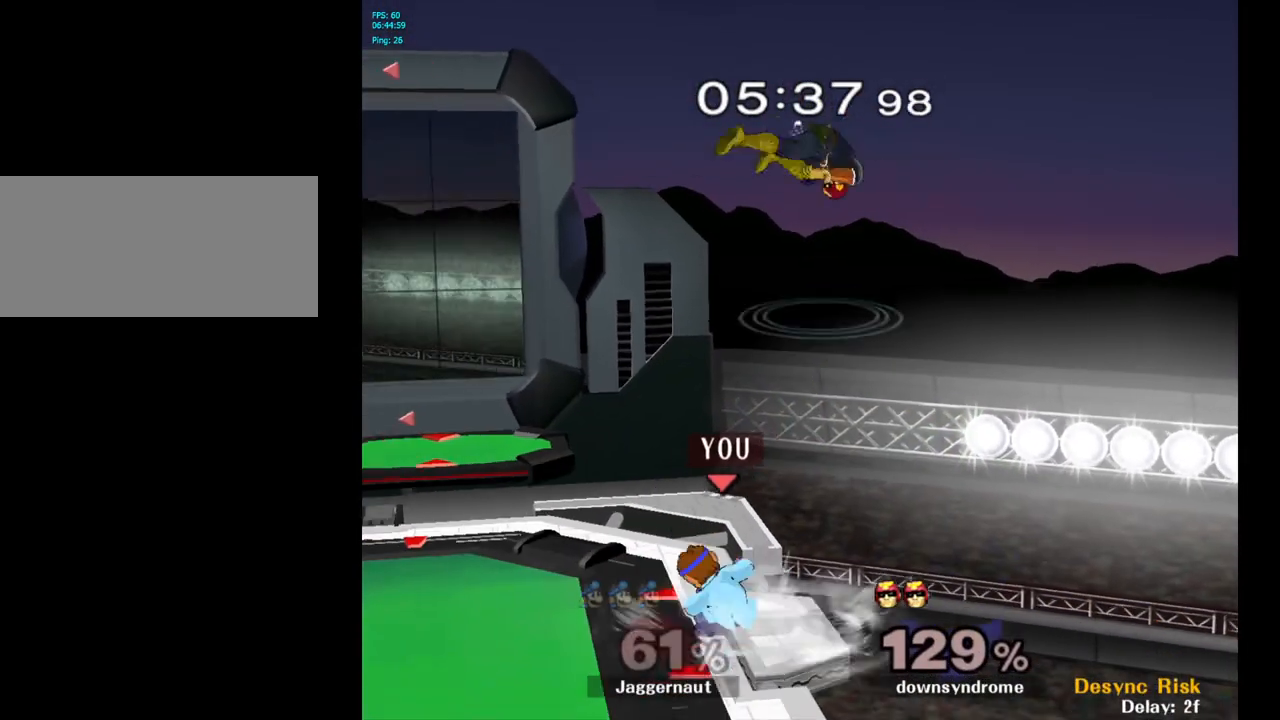
{"buttons": ["R1"], "left_stick": "center", "right_stick": "center", "events": [[50, "A", "up"], [150, "A", "down"], [183, "A", "up"], [433, "left_stick", "center"], [467, "R1", "down"]]}
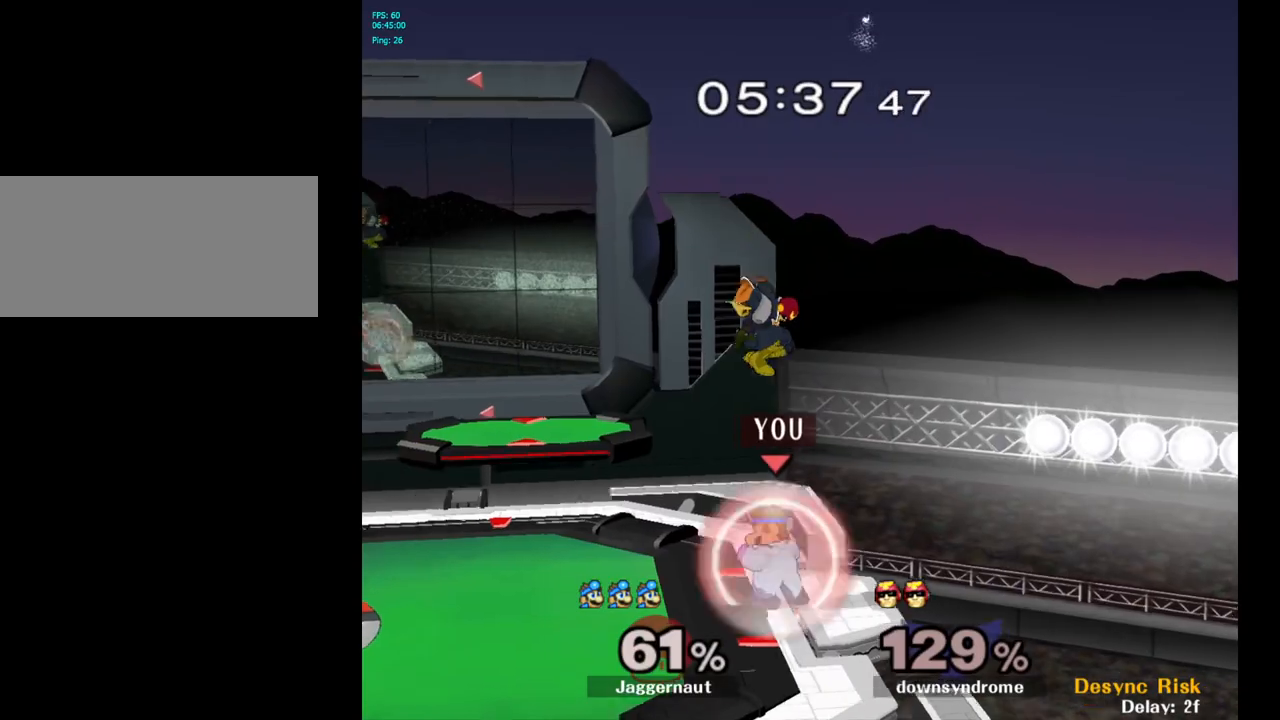
{"buttons": [], "left_stick": "center", "right_stick": "center", "events": [[283, "R1", "up"]]}
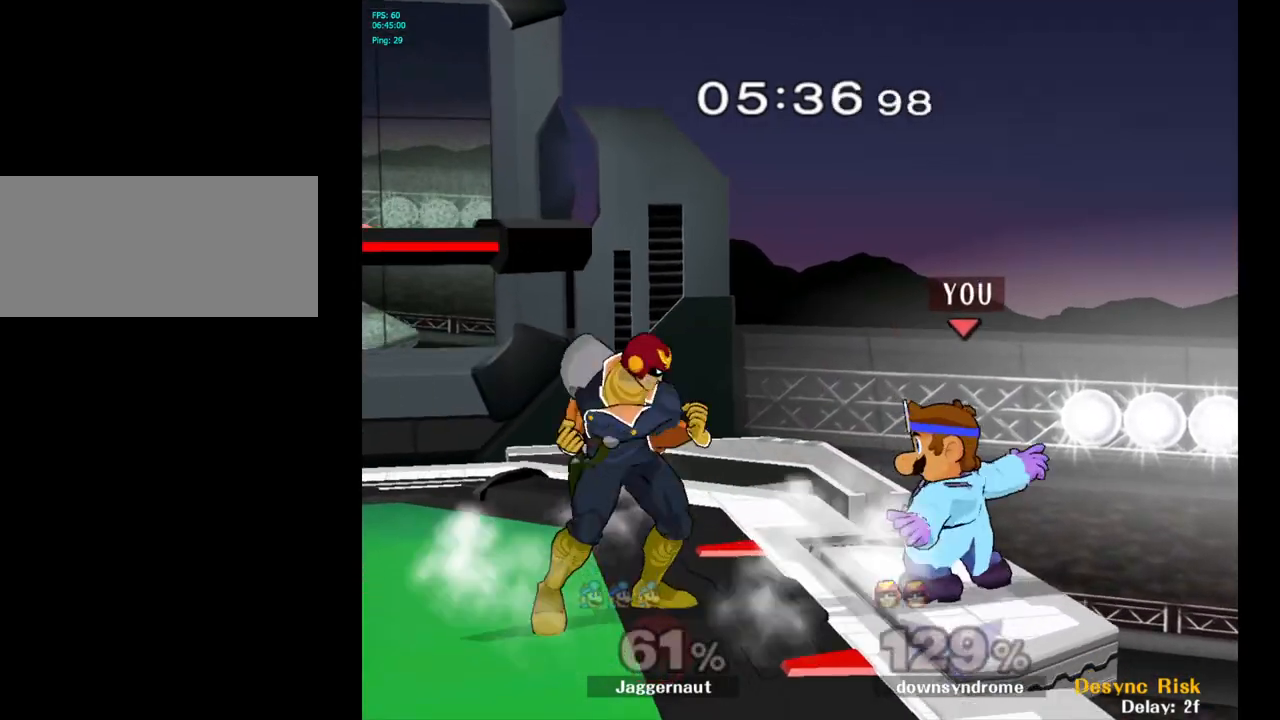
{"buttons": [], "left_stick": "center", "right_stick": "center", "events": [[100, "left_stick", "left"], [150, "Y", "down"], [167, "Y", "up"], [250, "left_stick", "center"], [267, "A", "down"], [367, "A", "up"]]}
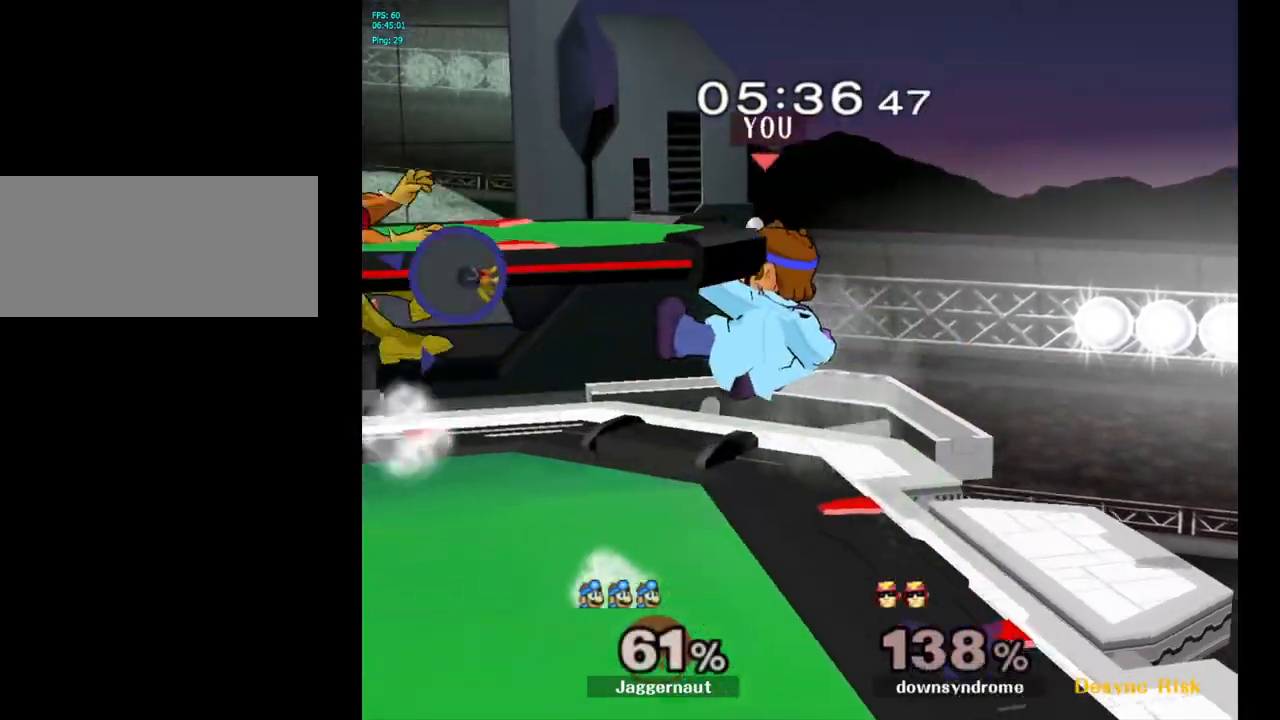
{"buttons": [], "left_stick": "left", "right_stick": "center", "events": [[17, "left_stick", "down-left"], [83, "R1", "down"], [233, "left_stick", "center"], [250, "R1", "up"], [367, "left_stick", "left"]]}
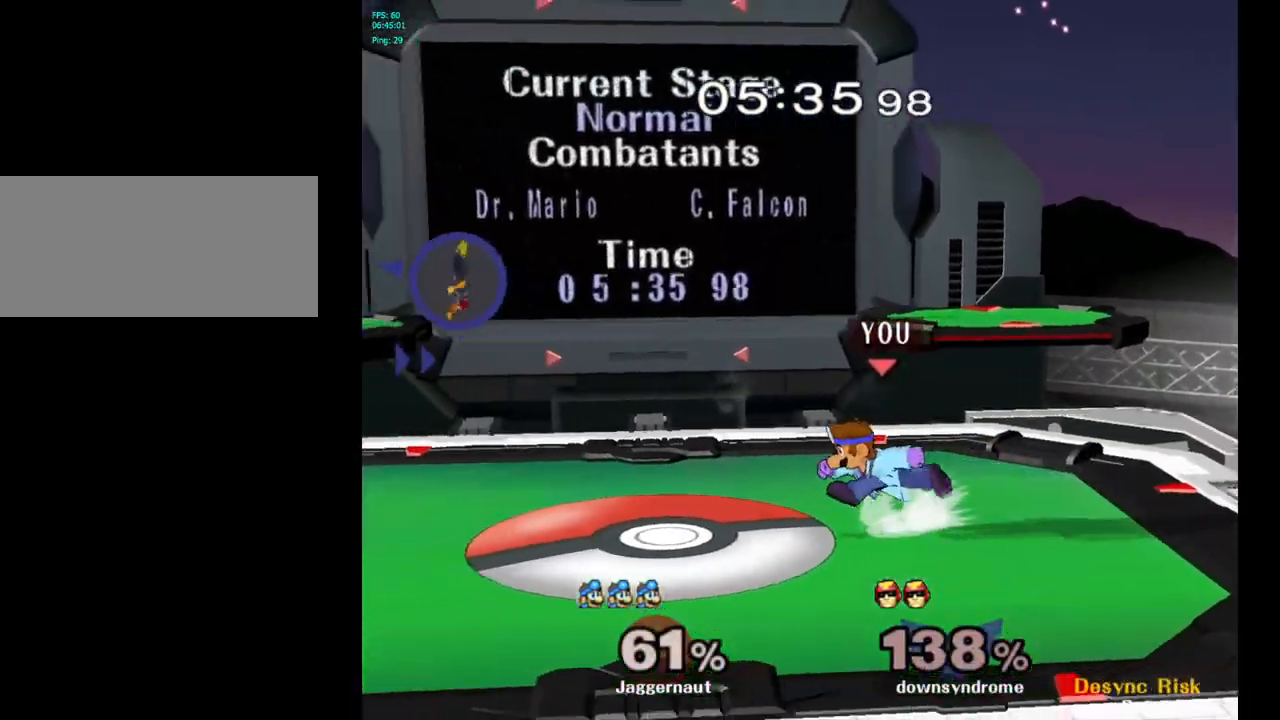
{"buttons": ["Y"], "left_stick": "center", "right_stick": "center", "events": [[350, "Y", "down"], [417, "left_stick", "center"]]}
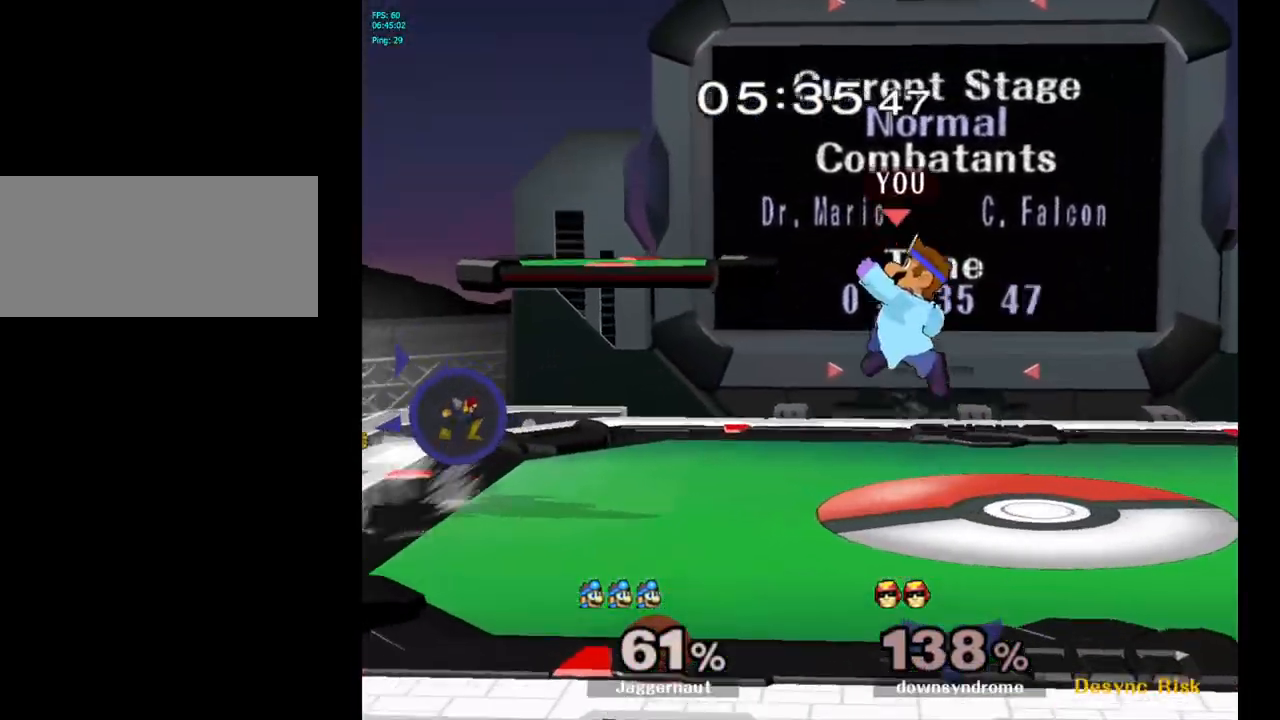
{"buttons": [], "left_stick": "down-left", "right_stick": "center", "events": [[183, "left_stick", "down-left"], [283, "R1", "down"], [450, "Y", "up"], [467, "R1", "up"]]}
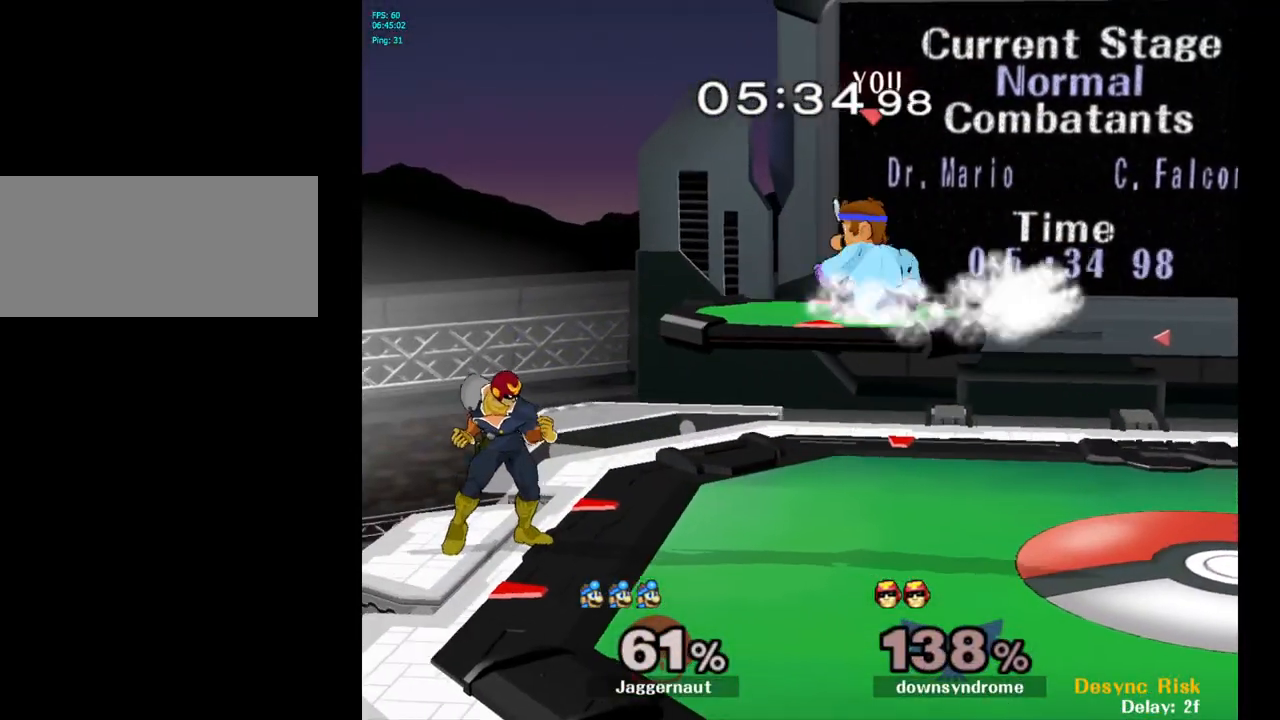
{"buttons": ["A"], "left_stick": "left", "right_stick": "center", "events": [[17, "left_stick", "center"], [317, "left_stick", "down"], [433, "A", "down"], [467, "left_stick", "left"]]}
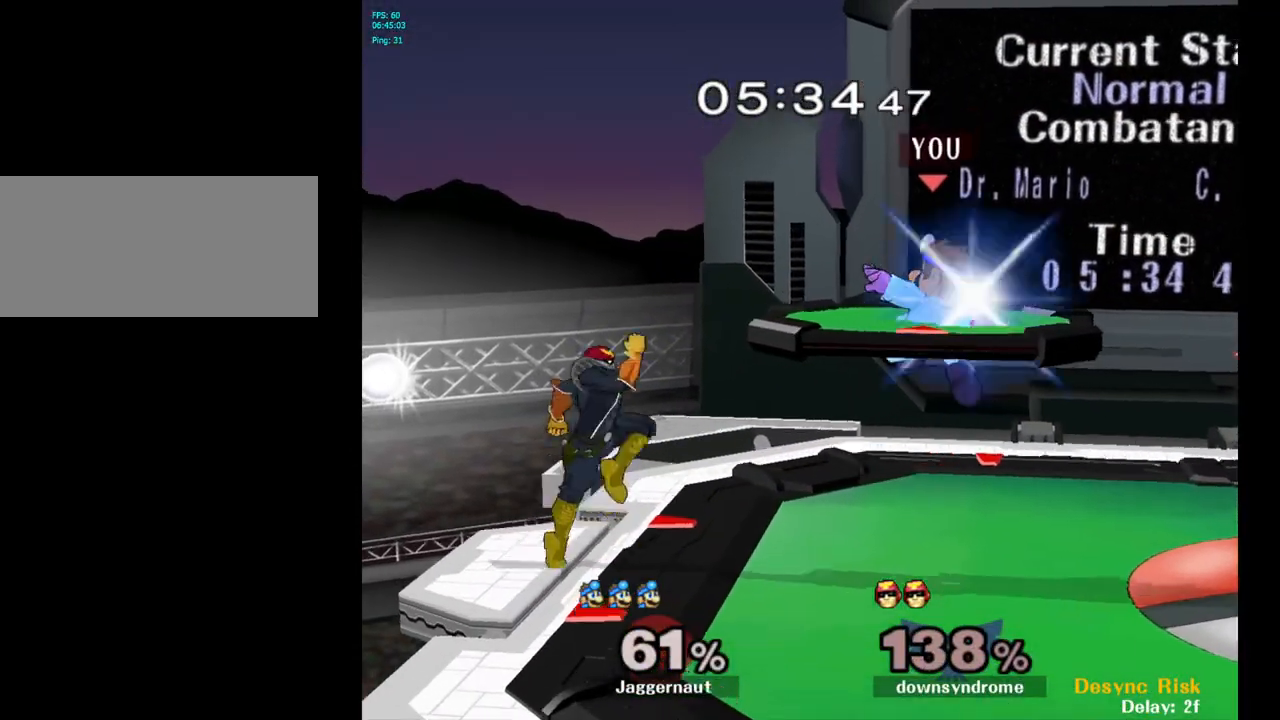
{"buttons": [], "left_stick": "center", "right_stick": "center", "events": [[33, "A", "up"], [233, "R1", "down"], [233, "left_stick", "down"], [367, "left_stick", "center"], [467, "R1", "up"]]}
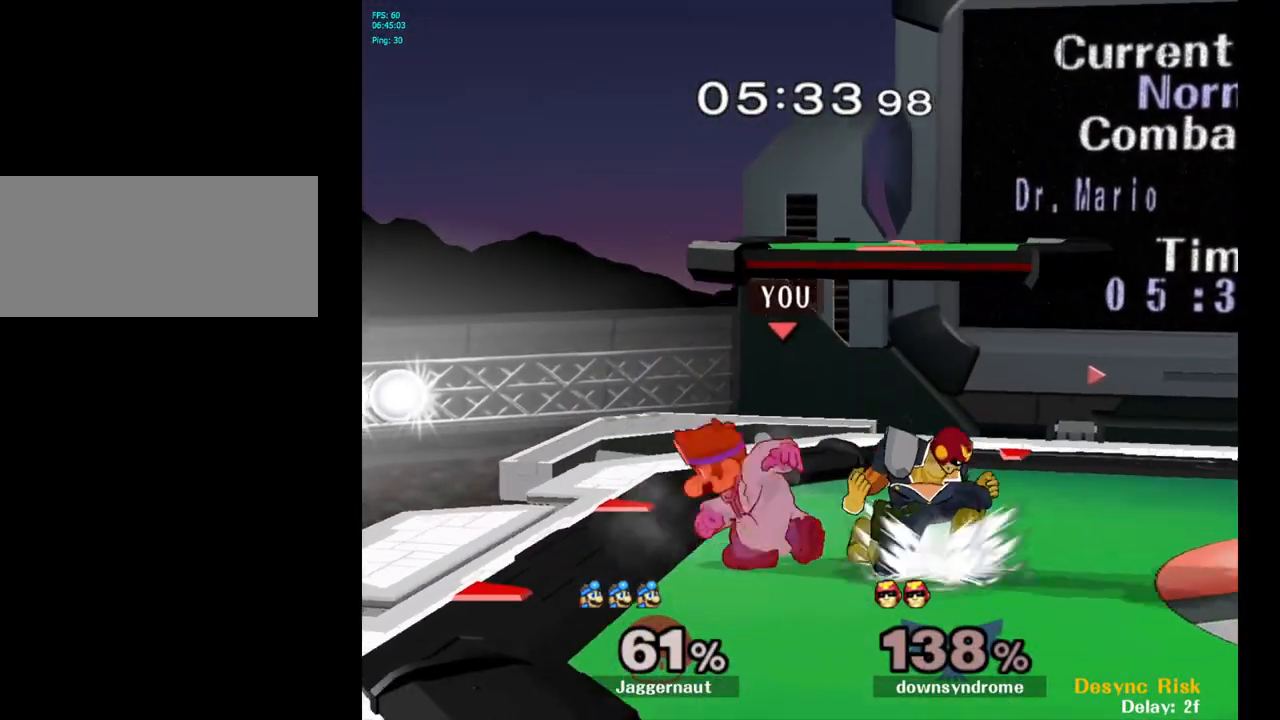
{"buttons": [], "left_stick": "center", "right_stick": "center", "events": [[150, "left_stick", "right"], [217, "left_stick", "center"], [233, "A", "down"], [383, "A", "up"]]}
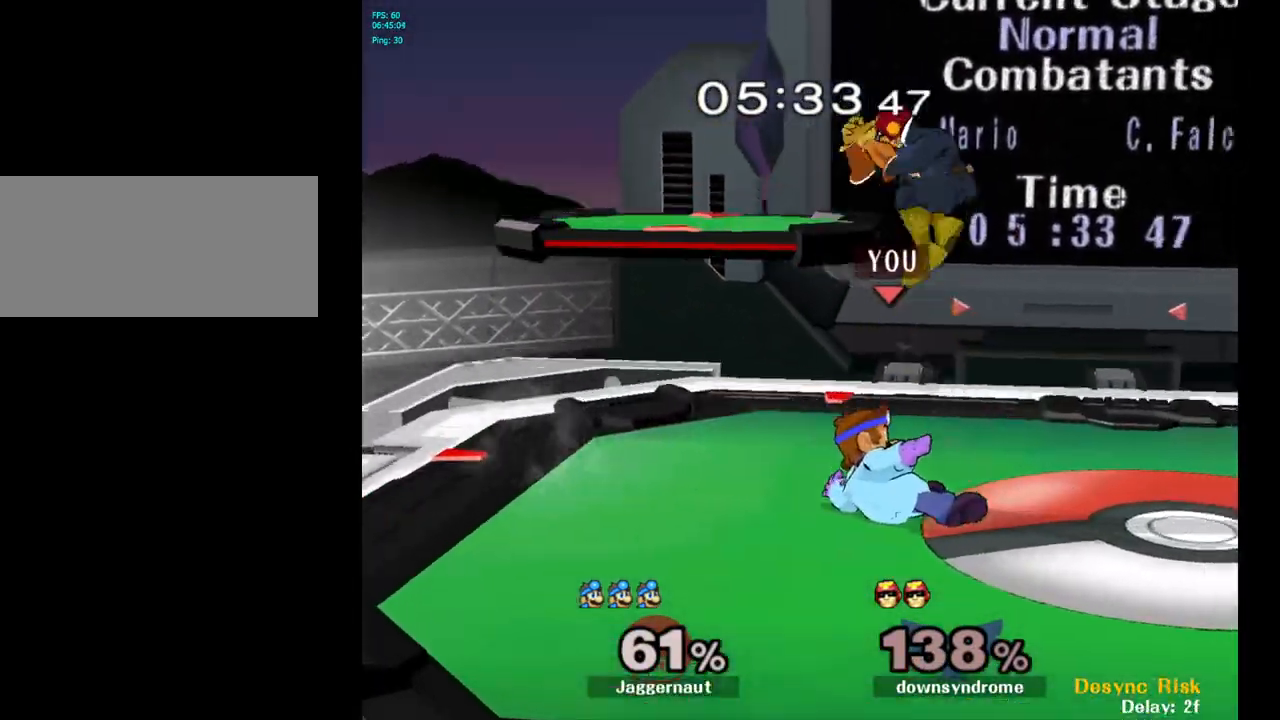
{"buttons": ["Y"], "left_stick": "up", "right_stick": "center", "events": [[433, "Y", "down"], [433, "left_stick", "up"]]}
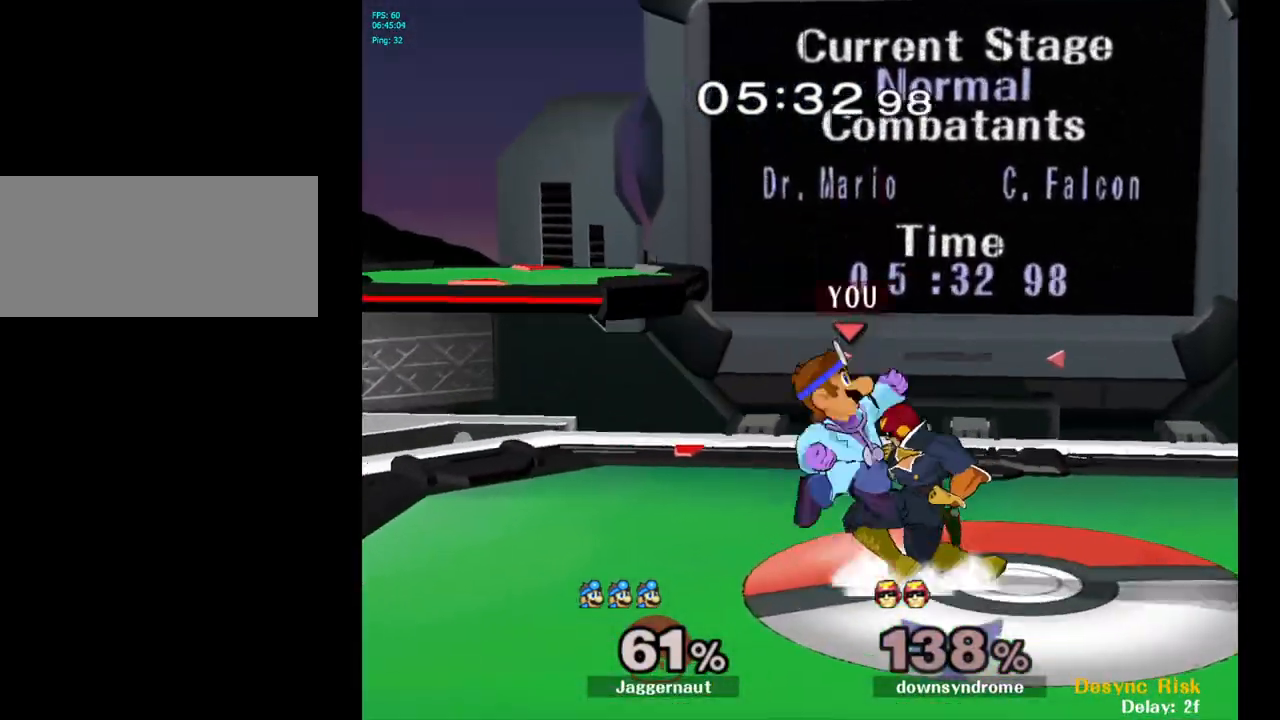
{"buttons": [], "left_stick": "up-right", "right_stick": "center", "events": [[33, "A", "down"], [83, "Y", "up"], [83, "left_stick", "up-right"], [133, "A", "up"], [250, "left_stick", "right"], [433, "left_stick", "up-right"]]}
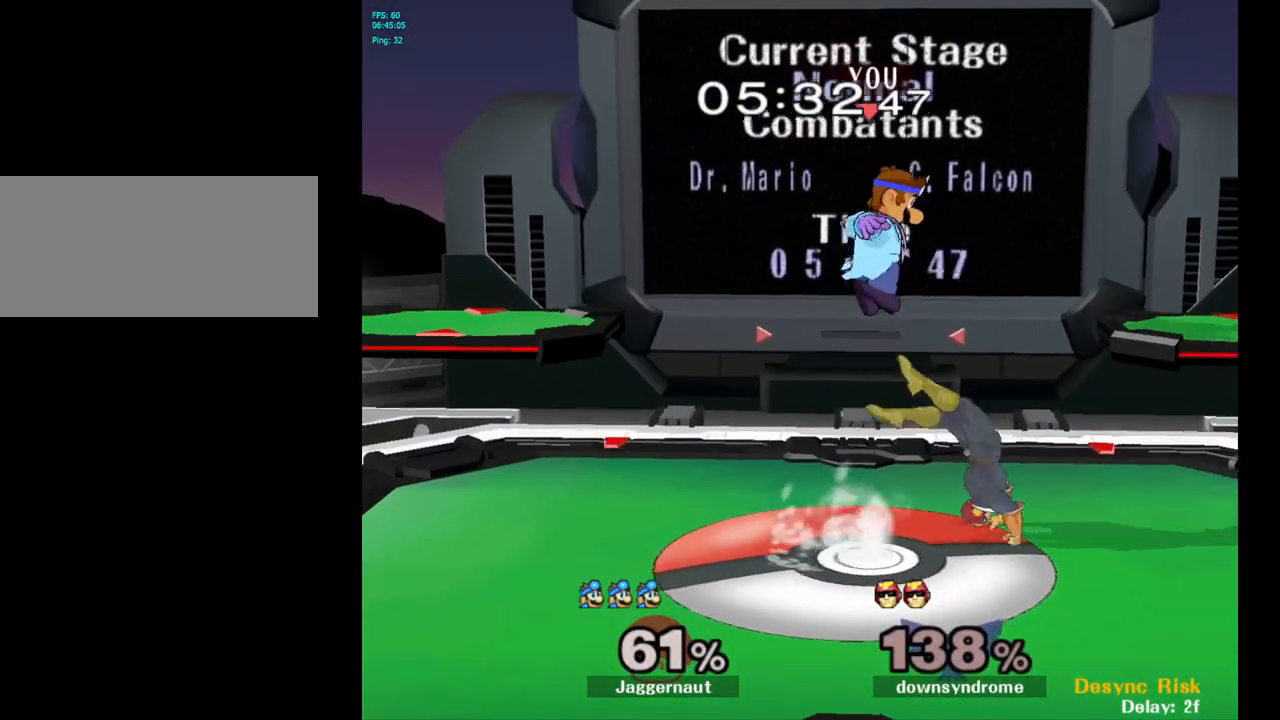
{"buttons": ["R1"], "left_stick": "center", "right_stick": "center", "events": [[33, "left_stick", "down"], [50, "right_stick", "left"], [150, "right_stick", "center"], [233, "R1", "down"], [250, "left_stick", "right"], [333, "left_stick", "center"]]}
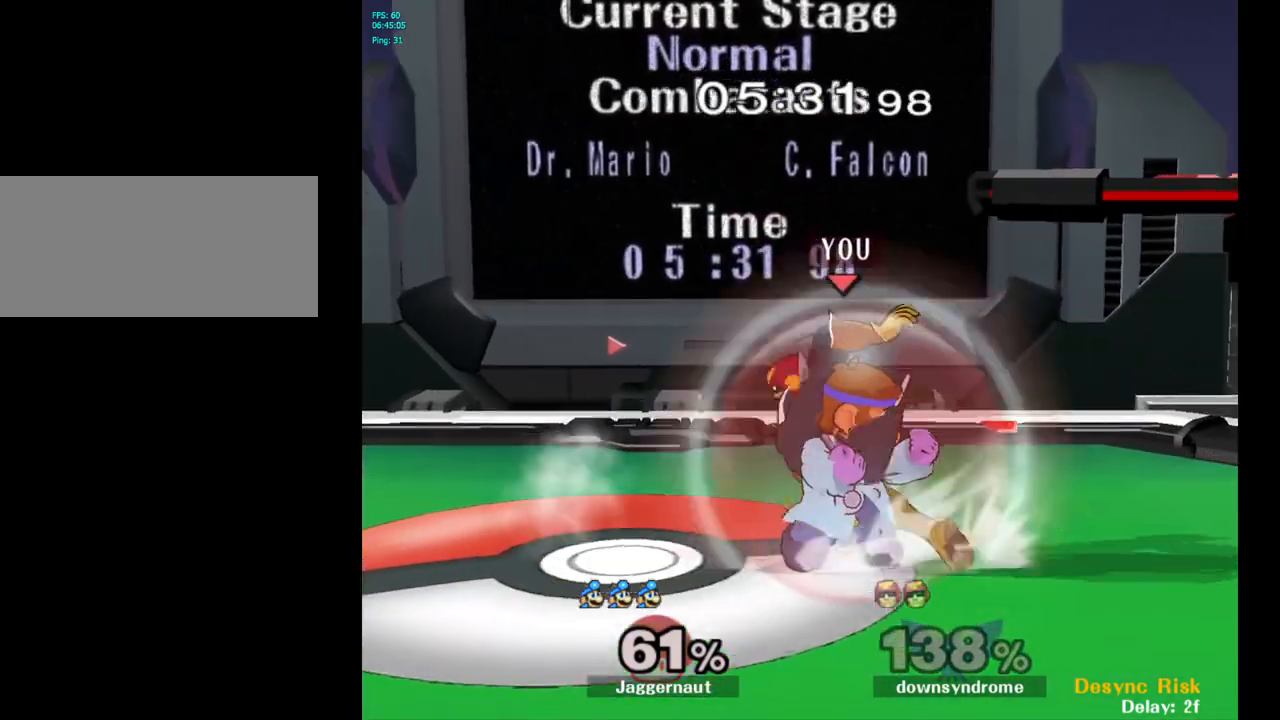
{"buttons": ["Y"], "left_stick": "left", "right_stick": "center", "events": [[400, "R1", "up"], [417, "Y", "down"], [433, "left_stick", "left"]]}
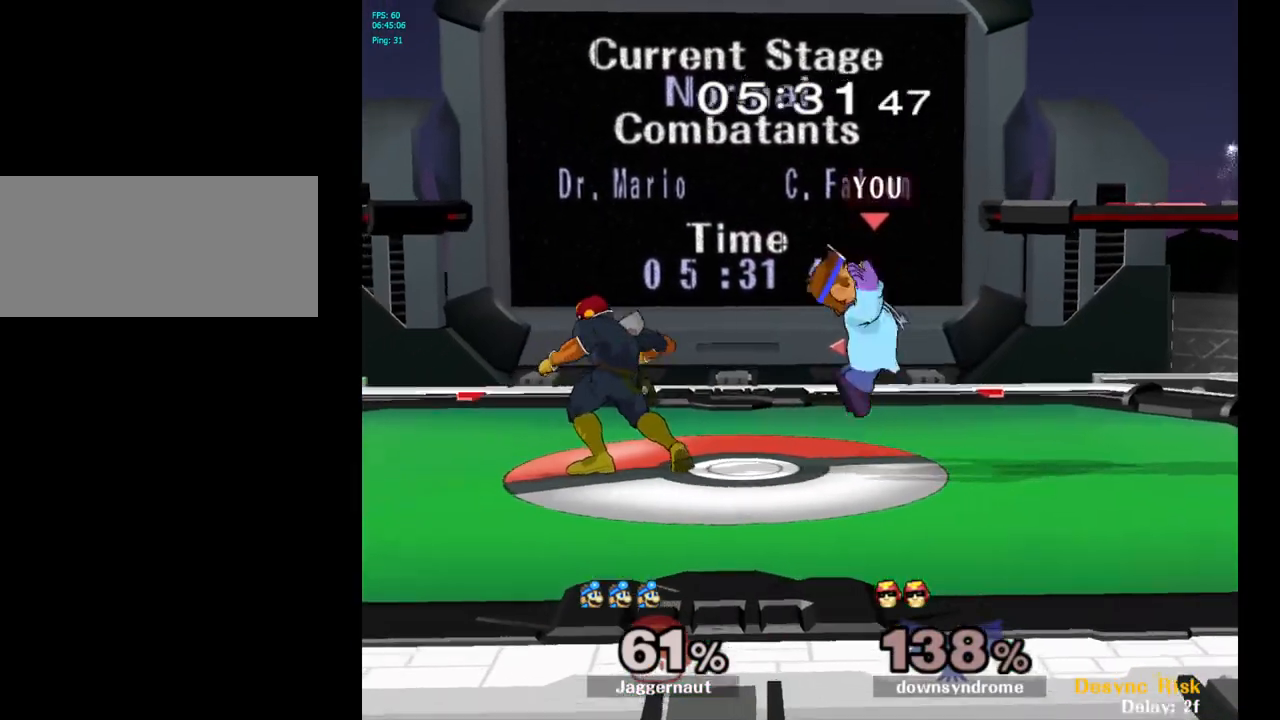
{"buttons": [], "left_stick": "center", "right_stick": "center", "events": [[33, "Y", "up"], [167, "left_stick", "center"]]}
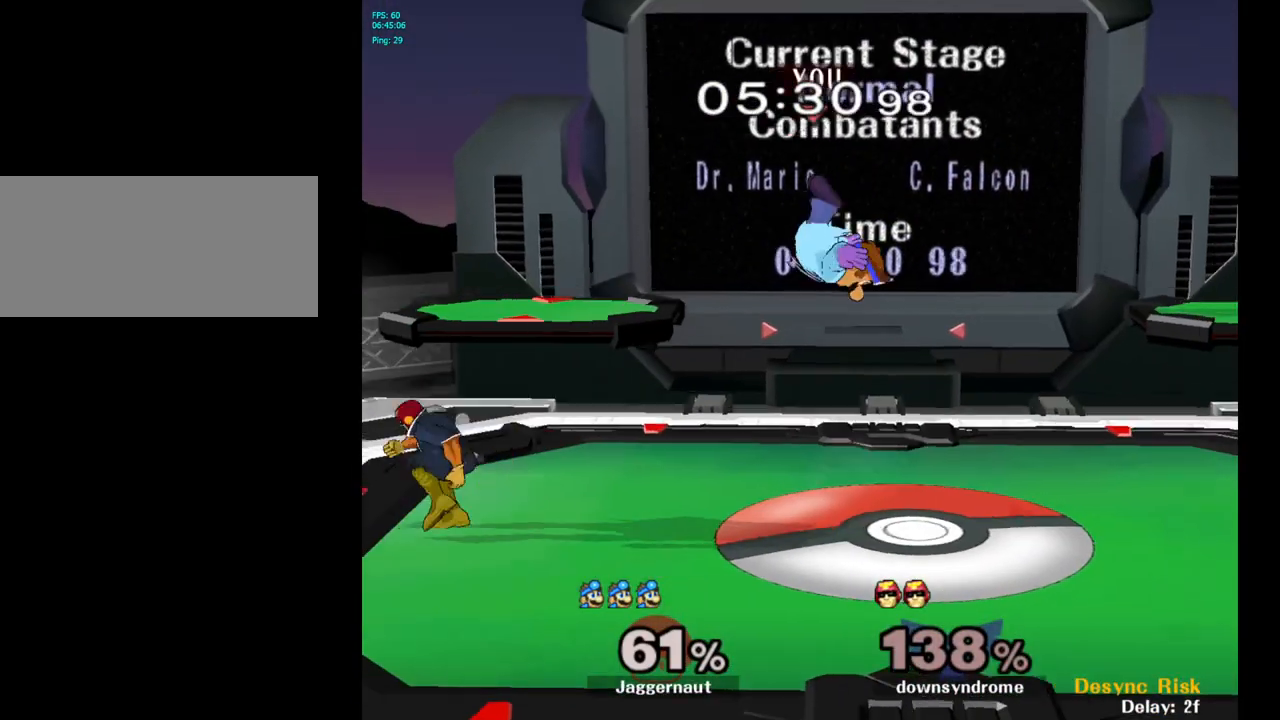
{"buttons": [], "left_stick": "right", "right_stick": "center", "events": [[267, "Y", "down"], [267, "left_stick", "right"], [350, "Y", "up"]]}
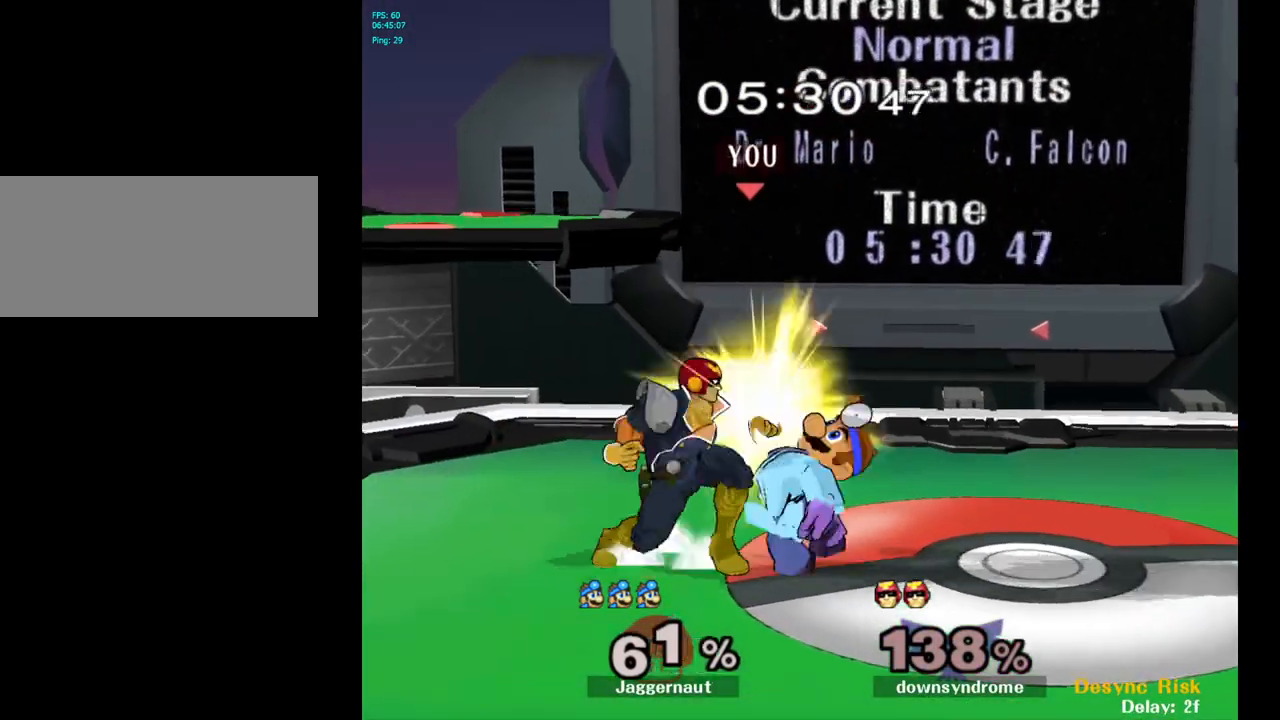
{"buttons": [], "left_stick": "center", "right_stick": "center", "events": [[17, "left_stick", "center"]]}
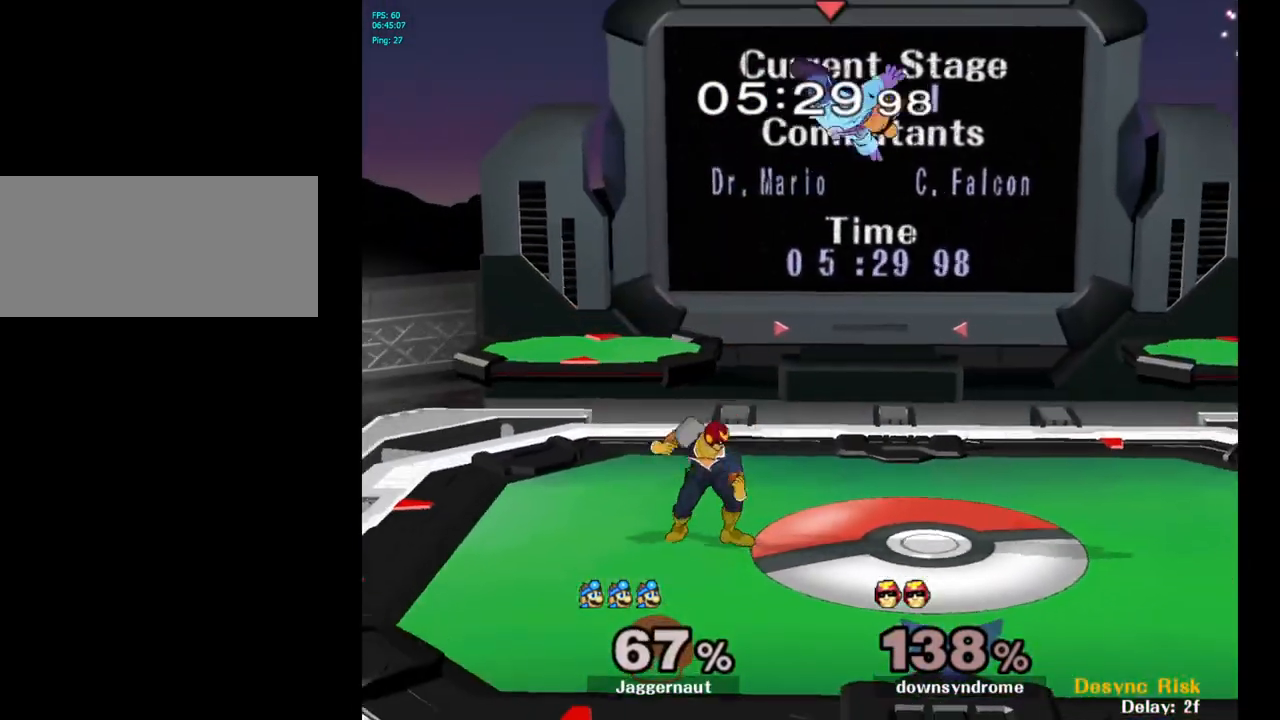
{"buttons": [], "left_stick": "up", "right_stick": "center", "events": [[233, "left_stick", "up"], [333, "right_stick", "down"], [483, "right_stick", "center"]]}
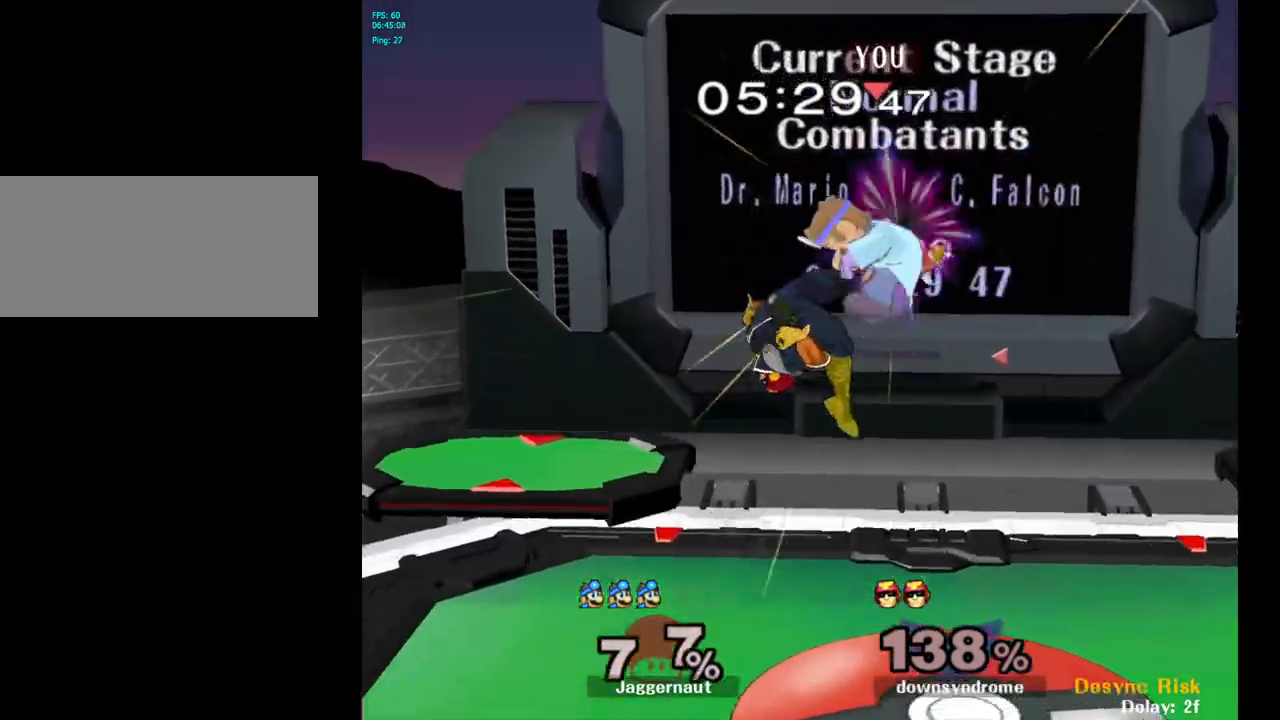
{"buttons": [], "left_stick": "left", "right_stick": "center", "events": [[333, "left_stick", "left"]]}
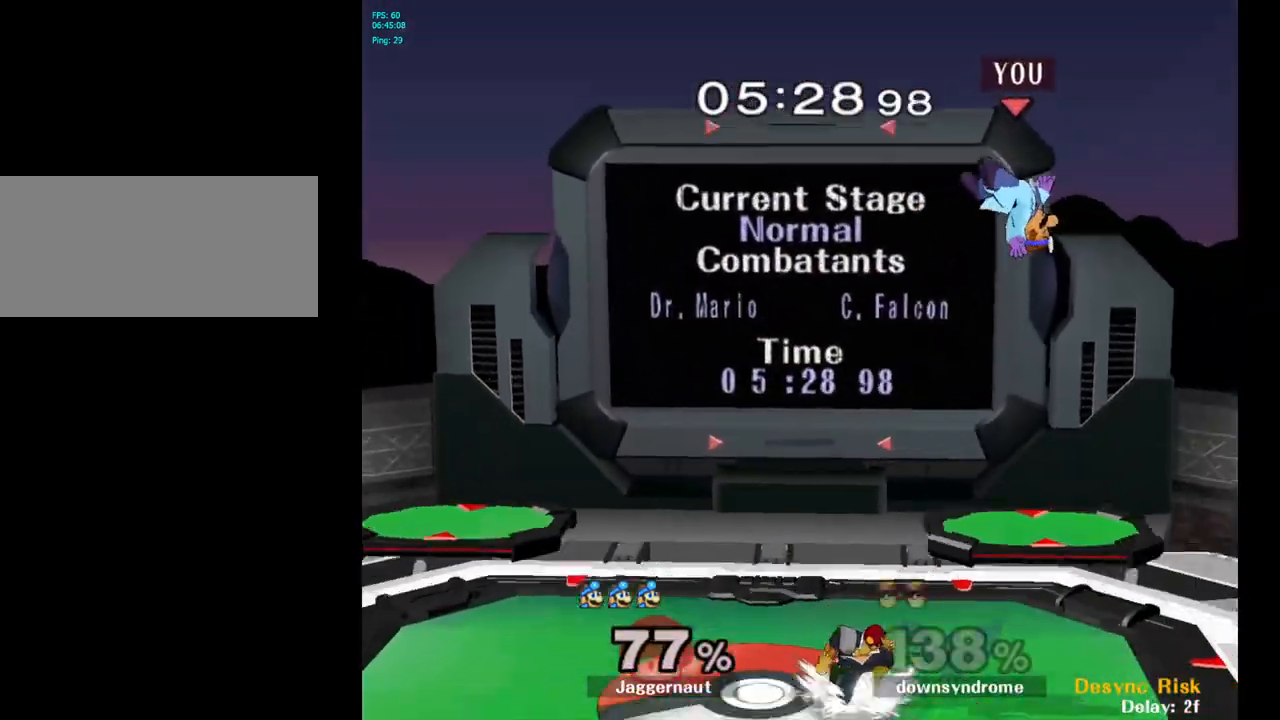
{"buttons": [], "left_stick": "left", "right_stick": "center", "events": [[200, "right_stick", "down"], [283, "right_stick", "center"]]}
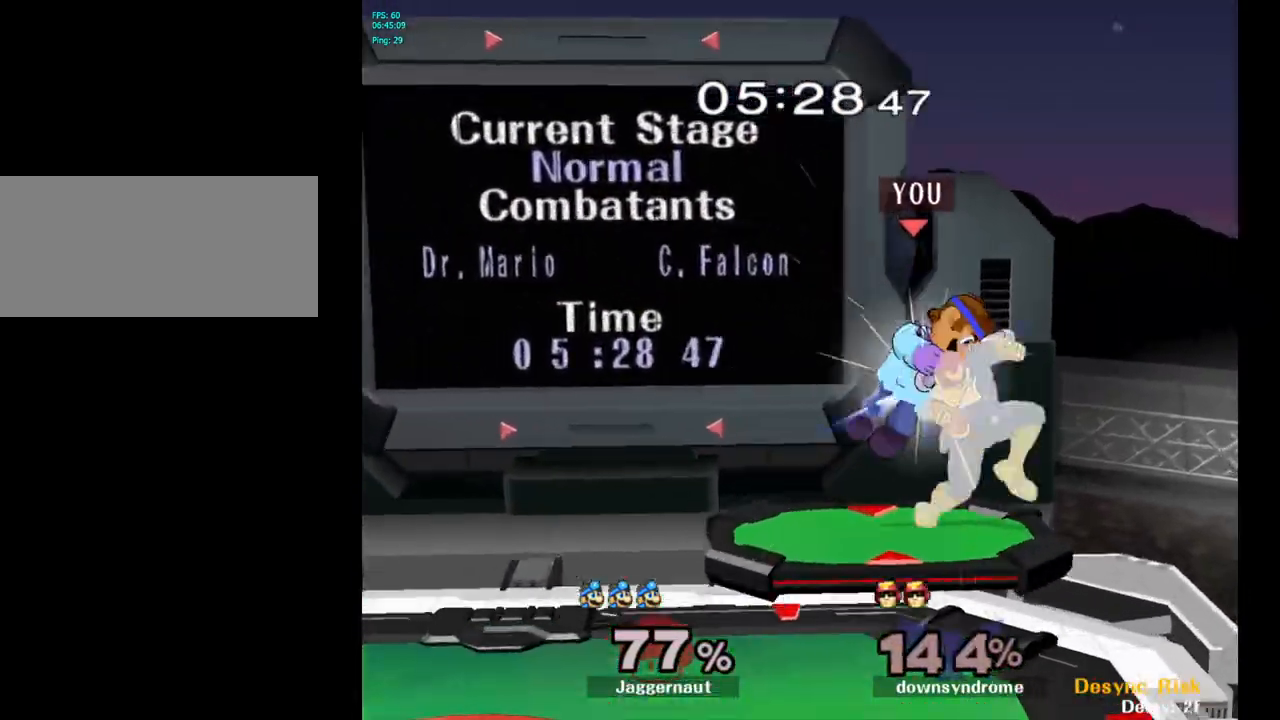
{"buttons": [], "left_stick": "center", "right_stick": "center", "events": [[183, "R1", "down"], [183, "left_stick", "down-left"], [317, "R1", "up"], [383, "left_stick", "center"]]}
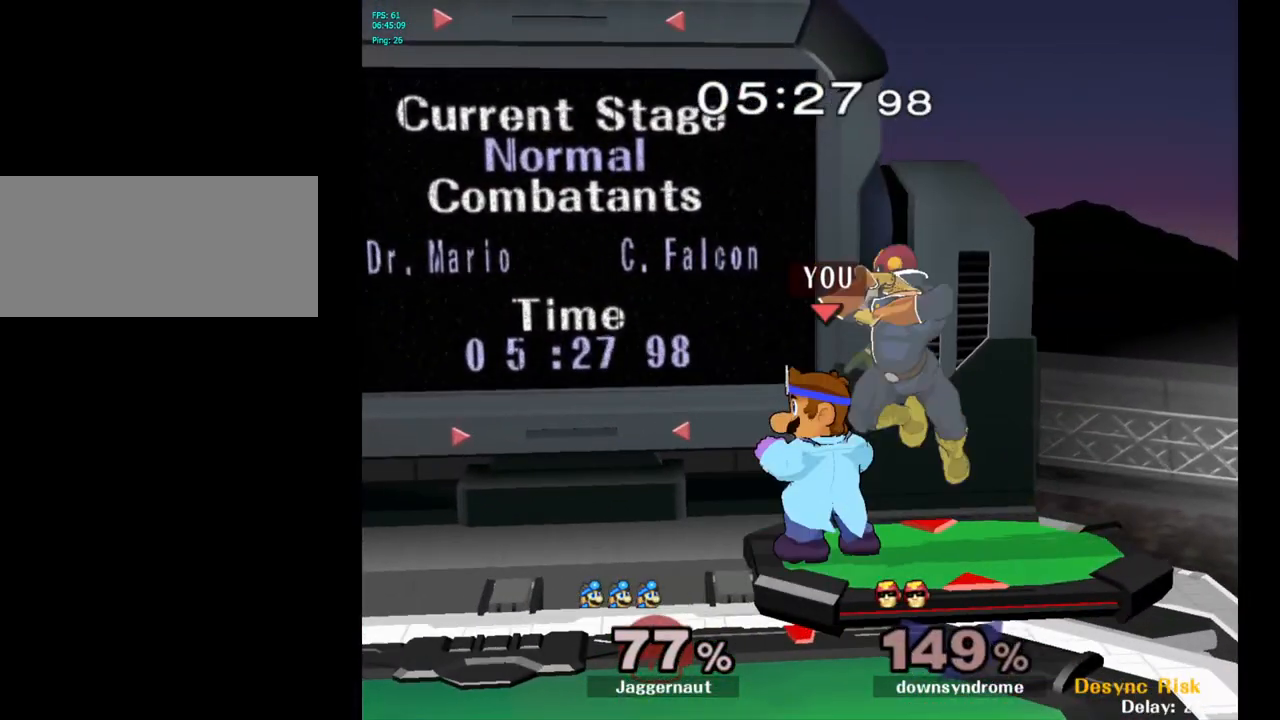
{"buttons": ["Z"], "left_stick": "center", "right_stick": "center", "events": [[67, "A", "down"], [150, "A", "up"], [333, "left_stick", "right"], [383, "left_stick", "center"], [417, "Z", "down"]]}
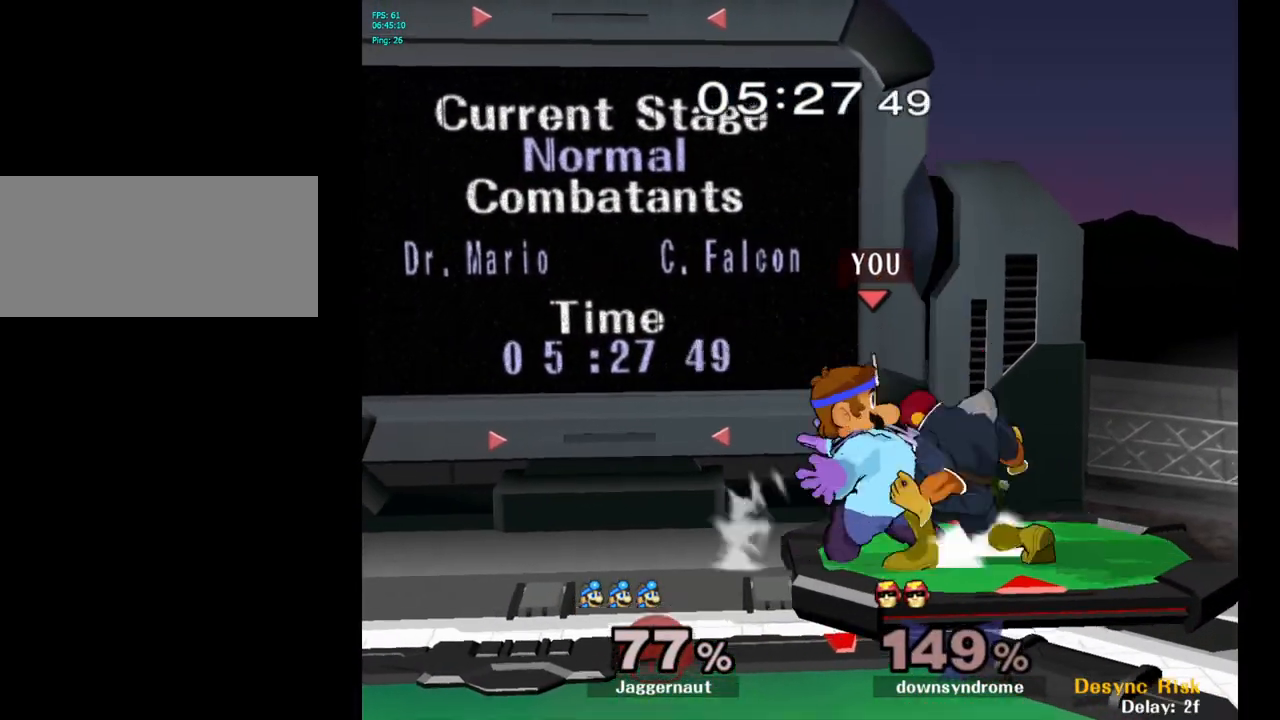
{"buttons": [], "left_stick": "center", "right_stick": "center", "events": [[17, "Z", "up"], [317, "left_stick", "up"], [467, "left_stick", "center"]]}
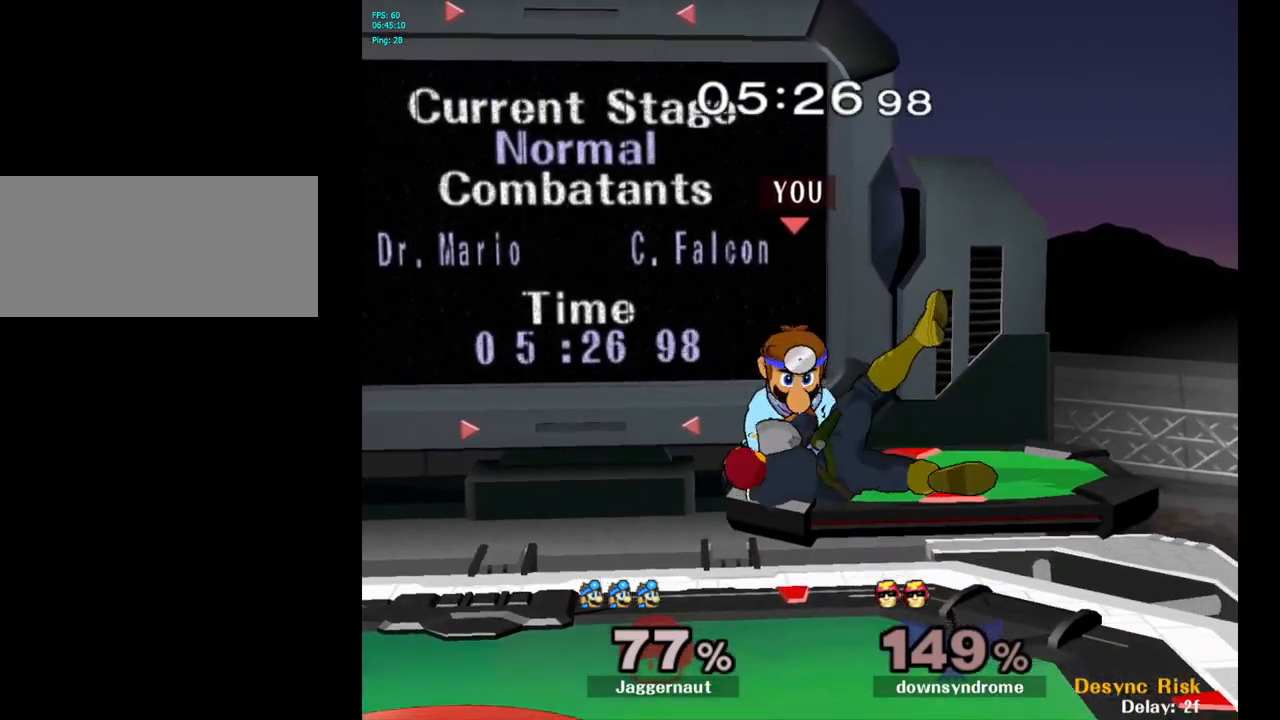
{"buttons": [], "left_stick": "center", "right_stick": "center", "events": []}
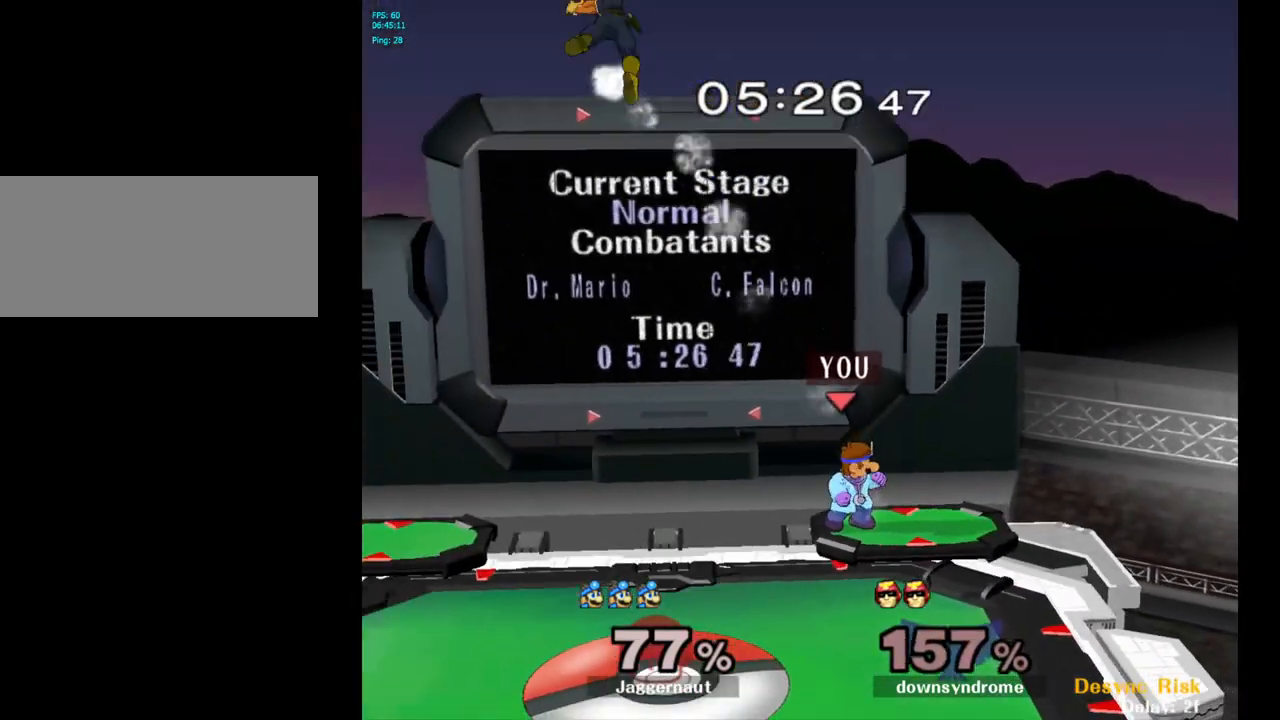
{"buttons": [], "left_stick": "left", "right_stick": "center", "events": [[83, "left_stick", "left"], [100, "Y", "down"], [250, "Y", "up"]]}